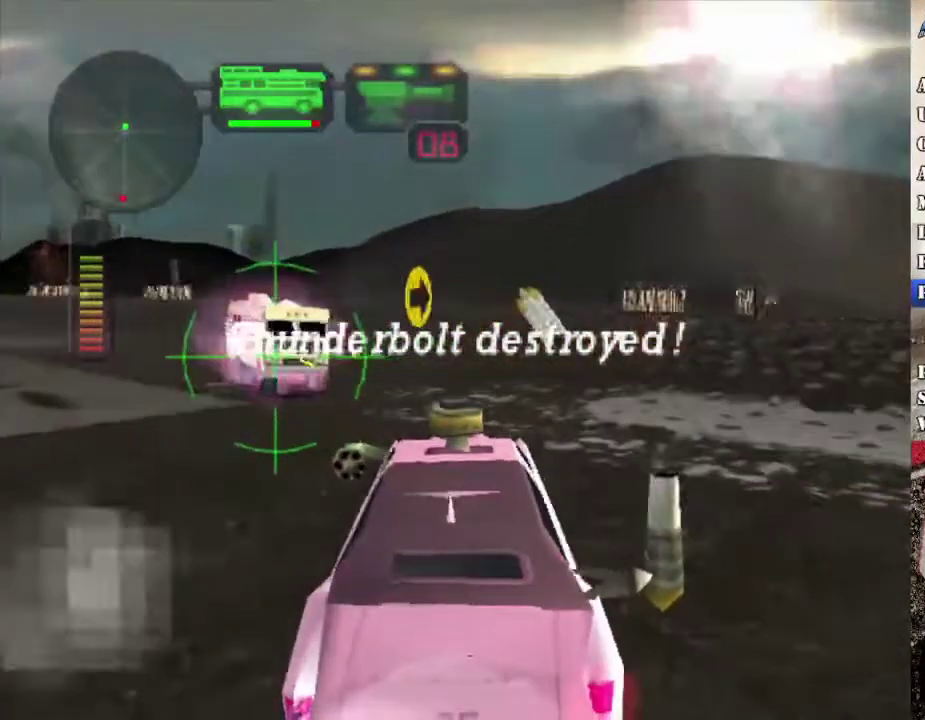
Gameplay with a controller (Xbox layout); each line is a JSON object with the inputs held at the frame after it. "events" lists button and stick changes between this image and that frame as [ms after this image, input, new state], when the widget could be followed in between.
{"buttons": [], "left_stick": "center", "right_stick": "center", "events": [[67, "R2", "down"], [117, "R2", "up"], [234, "L1", "down"], [251, "left_stick", "right"], [351, "L1", "up"], [368, "left_stick", "down-right"], [451, "X", "up"], [468, "left_stick", "center"]]}
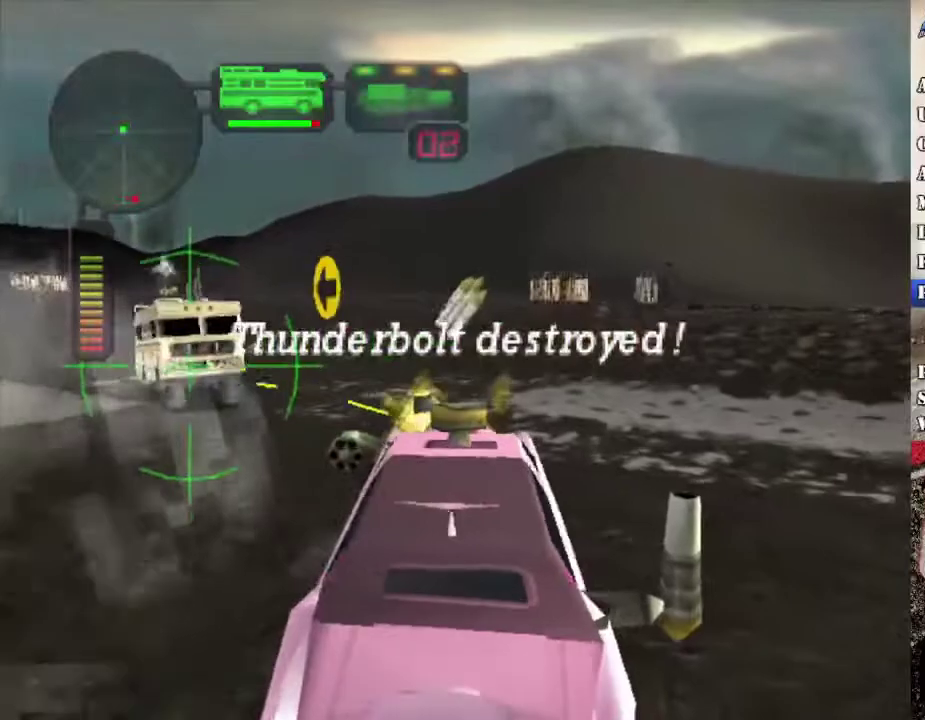
{"buttons": [], "left_stick": "center", "right_stick": "center", "events": [[150, "left_stick", "right"], [234, "L1", "down"], [284, "X", "down"], [351, "X", "up"], [367, "L1", "up"], [367, "left_stick", "center"]]}
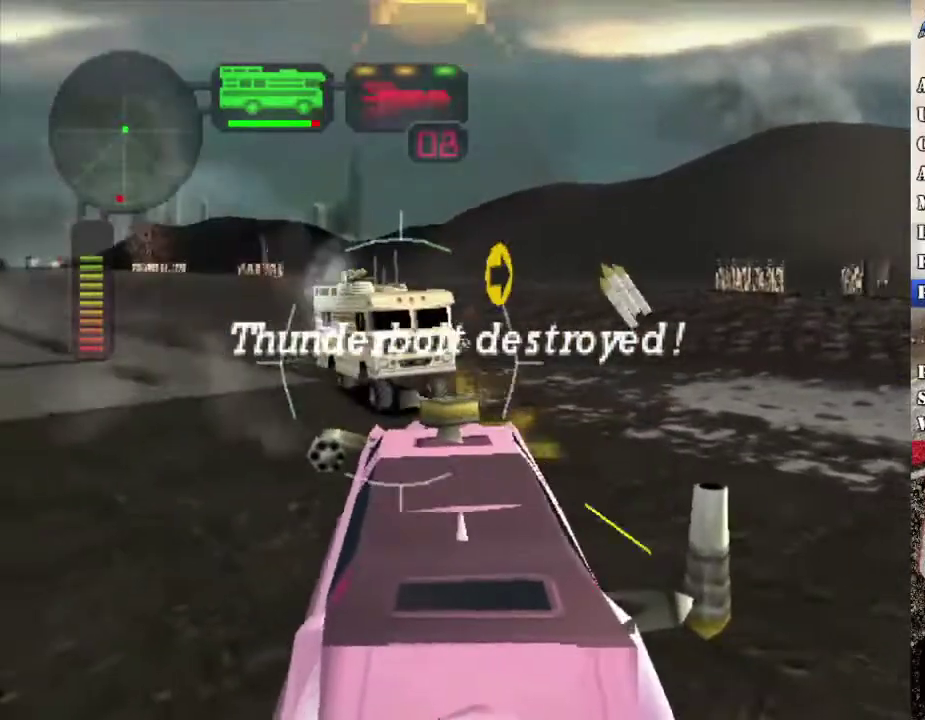
{"buttons": ["L2"], "left_stick": "center", "right_stick": "center", "events": [[17, "L1", "down"], [101, "L1", "up"], [184, "L1", "down"], [268, "L1", "up"], [385, "L2", "down"]]}
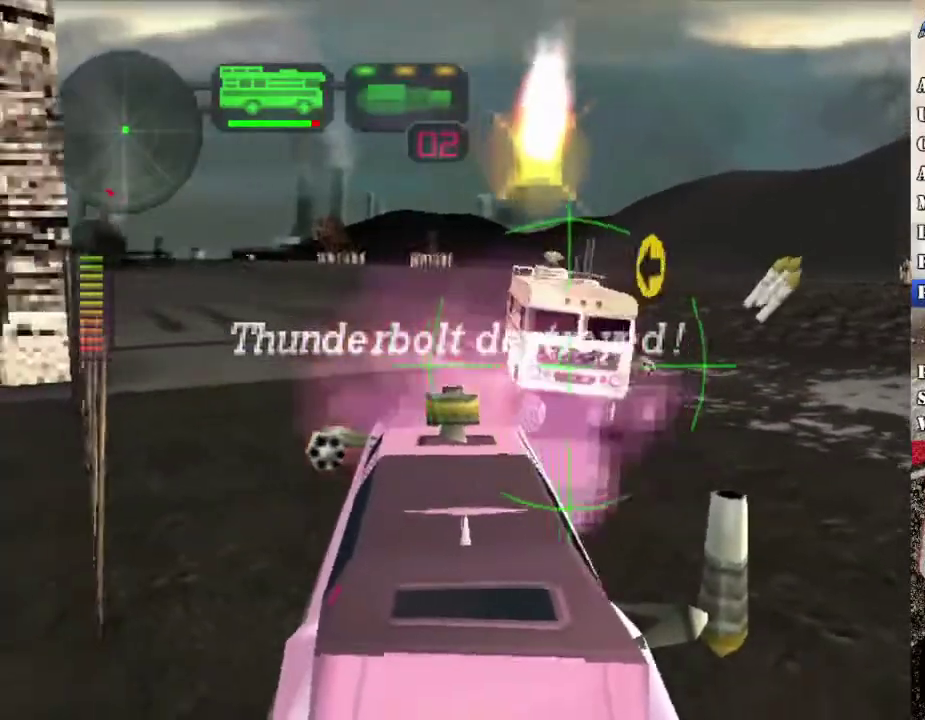
{"buttons": ["L2", "R2"], "left_stick": "center", "right_stick": "center", "events": [[334, "R2", "down"]]}
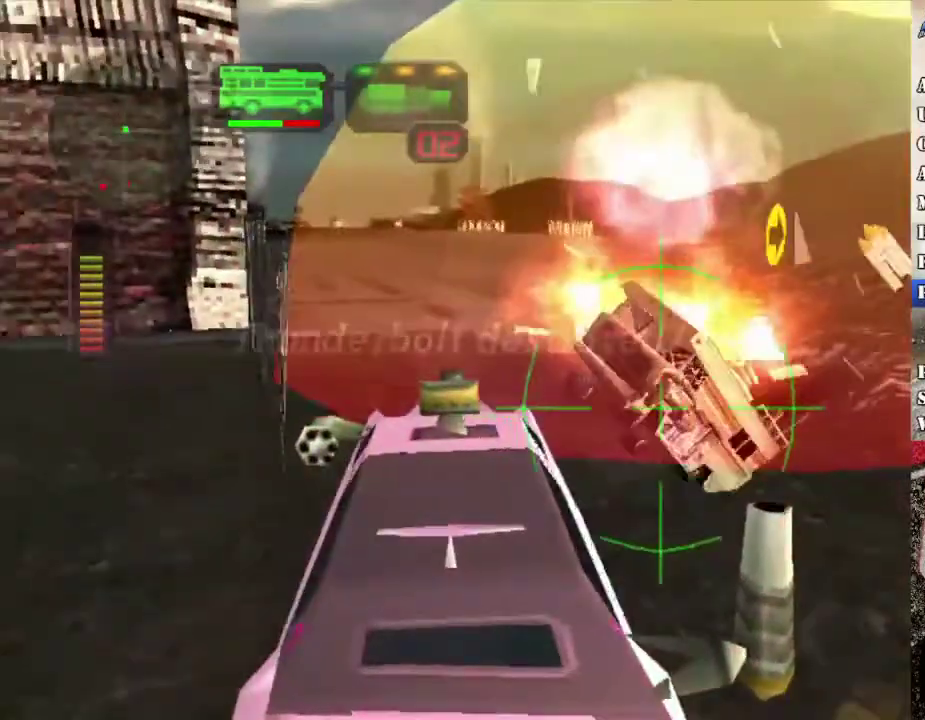
{"buttons": ["R2"], "left_stick": "center", "right_stick": "center", "events": [[67, "DPAD_DOWN", "down"], [151, "DPAD_DOWN", "up"], [218, "DPAD_DOWN", "down"], [285, "DPAD_DOWN", "up"], [301, "L2", "up"], [368, "DPAD_UP", "down"], [402, "B", "down"], [502, "B", "up"], [502, "DPAD_UP", "up"]]}
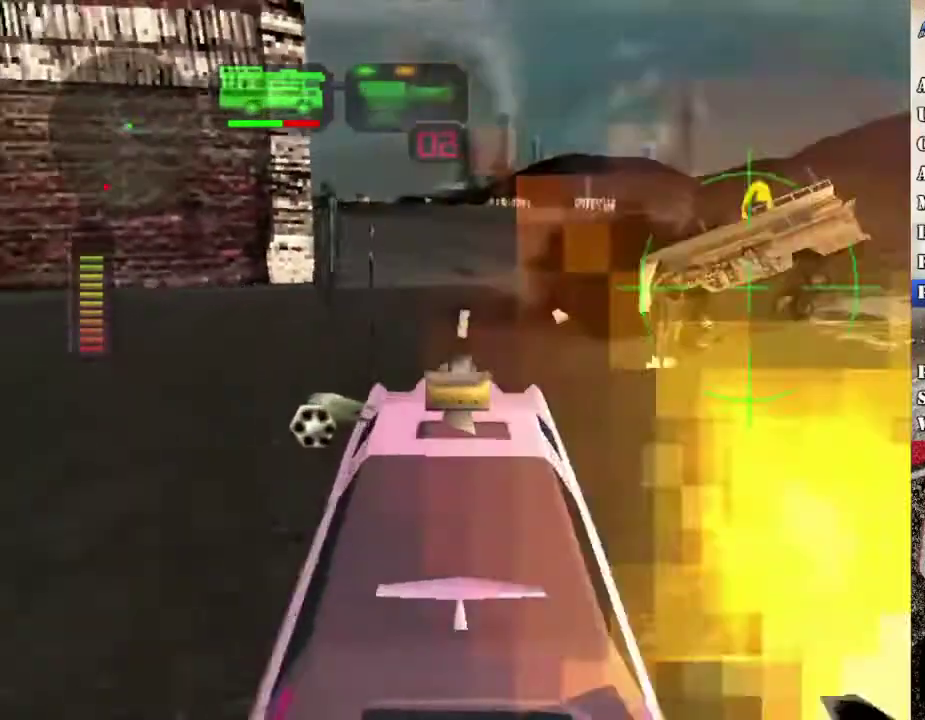
{"buttons": ["X", "R2"], "left_stick": "right", "right_stick": "center", "events": [[217, "X", "down"], [268, "left_stick", "right"]]}
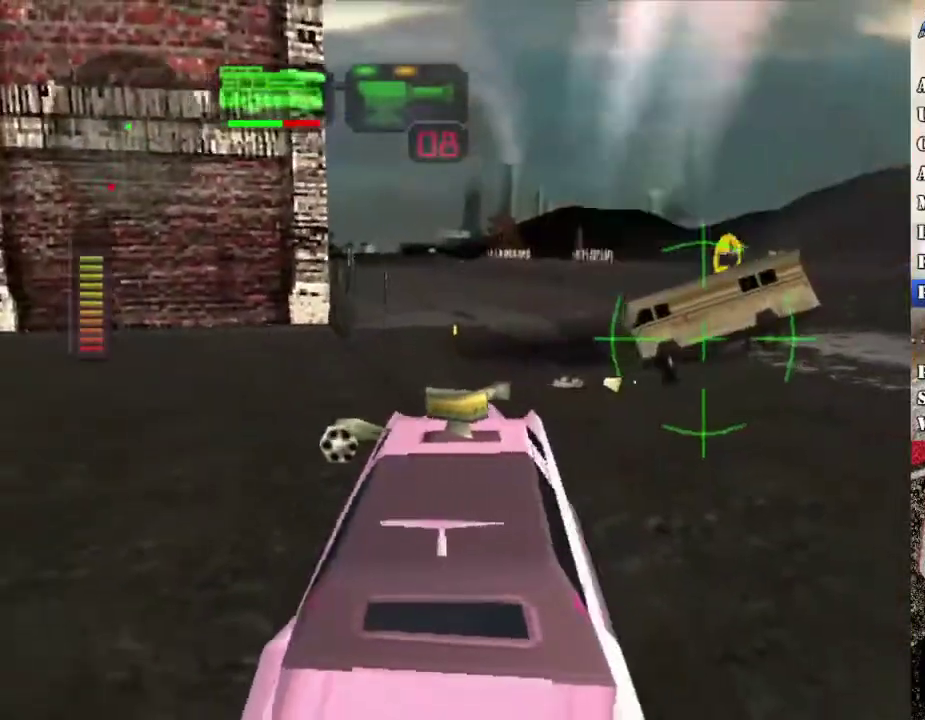
{"buttons": ["R2"], "left_stick": "center", "right_stick": "center", "events": [[317, "R2", "up"], [317, "X", "up"], [334, "left_stick", "center"], [468, "R2", "down"]]}
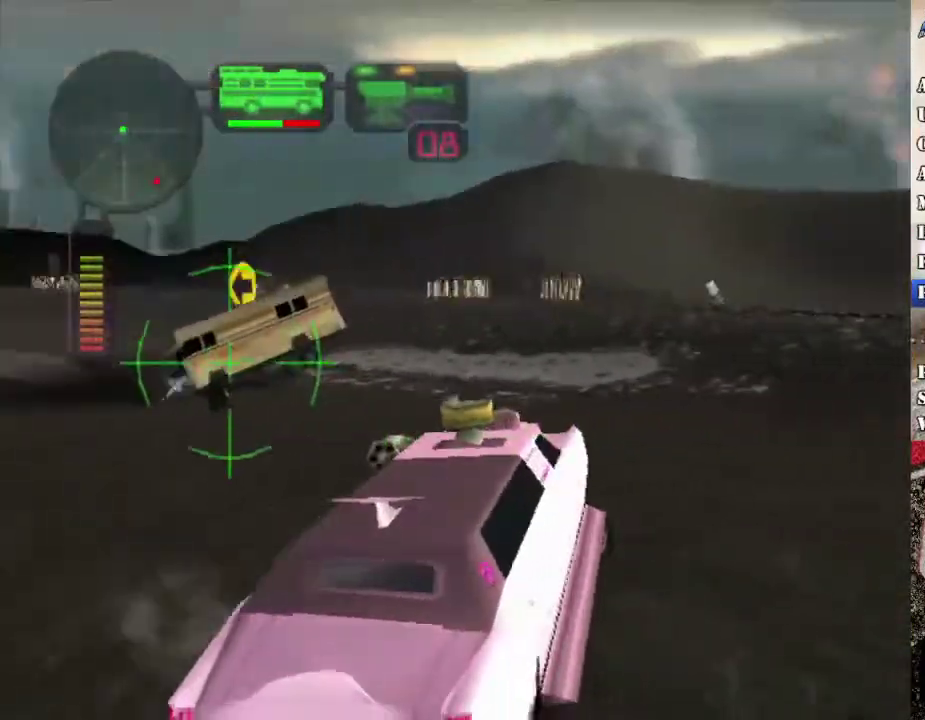
{"buttons": ["X"], "left_stick": "center", "right_stick": "center", "events": [[134, "R2", "up"], [151, "left_stick", "left"], [201, "R2", "down"], [201, "X", "down"], [251, "R2", "up"], [452, "left_stick", "center"]]}
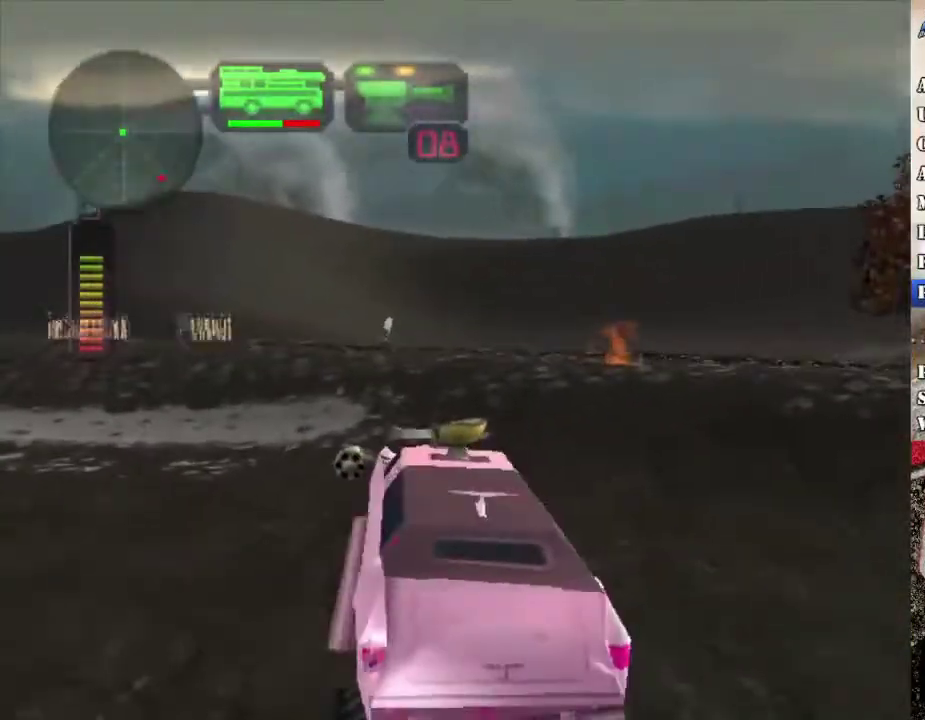
{"buttons": [], "left_stick": "left", "right_stick": "center", "events": [[17, "X", "up"], [117, "R2", "down"], [368, "left_stick", "left"], [468, "R2", "up"]]}
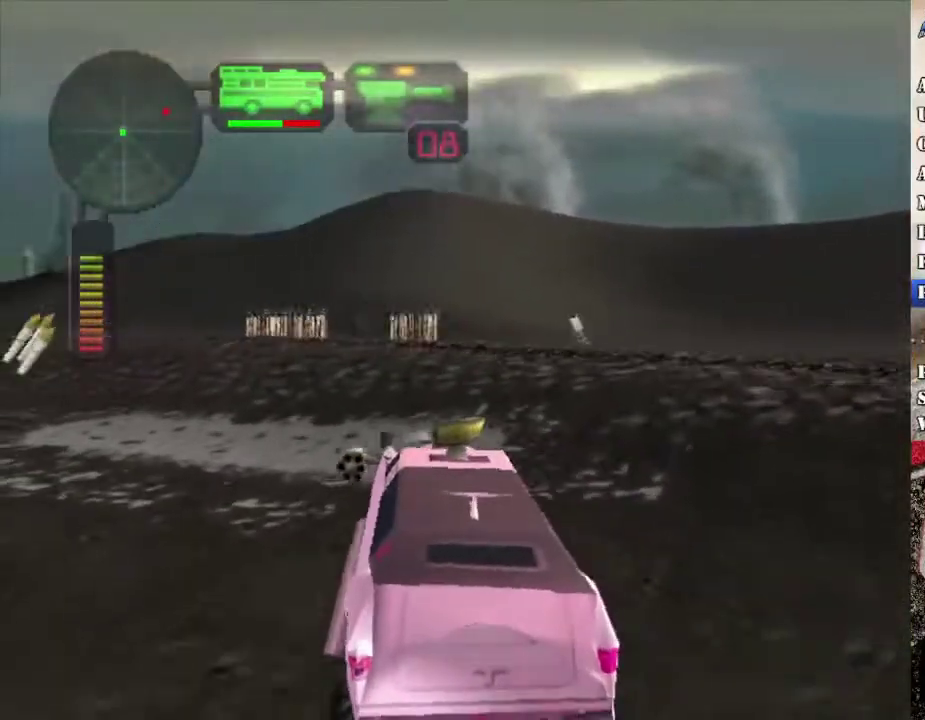
{"buttons": ["R2"], "left_stick": "center", "right_stick": "center", "events": [[33, "X", "down"], [134, "left_stick", "center"], [184, "X", "up"], [284, "R2", "down"], [334, "left_stick", "left"], [485, "left_stick", "center"]]}
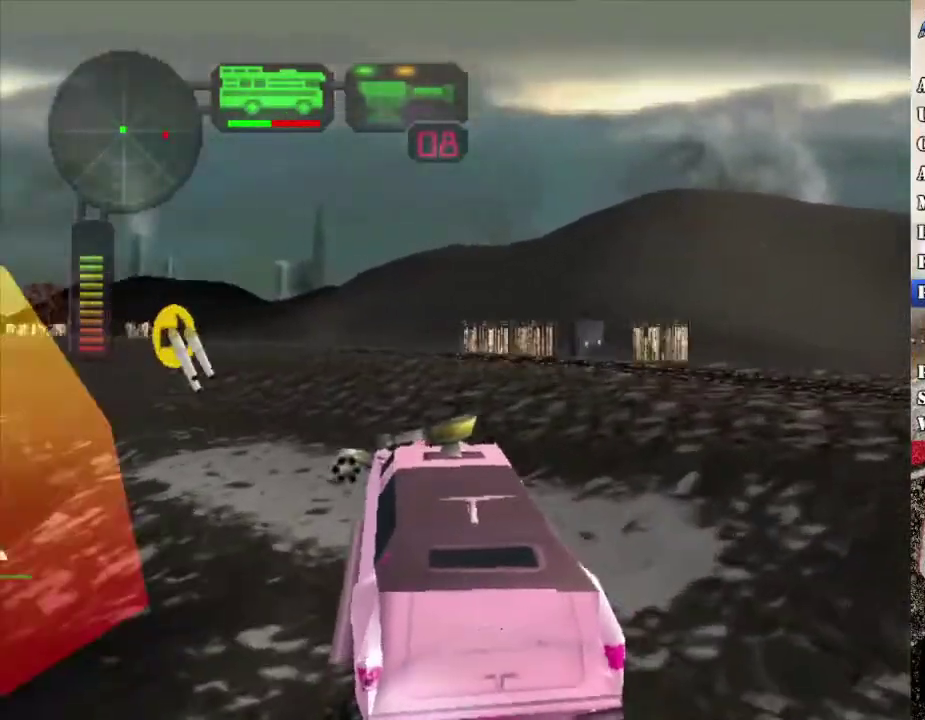
{"buttons": ["R2"], "left_stick": "center", "right_stick": "center", "events": [[84, "left_stick", "left"], [218, "left_stick", "center"], [301, "left_stick", "left"], [419, "left_stick", "center"]]}
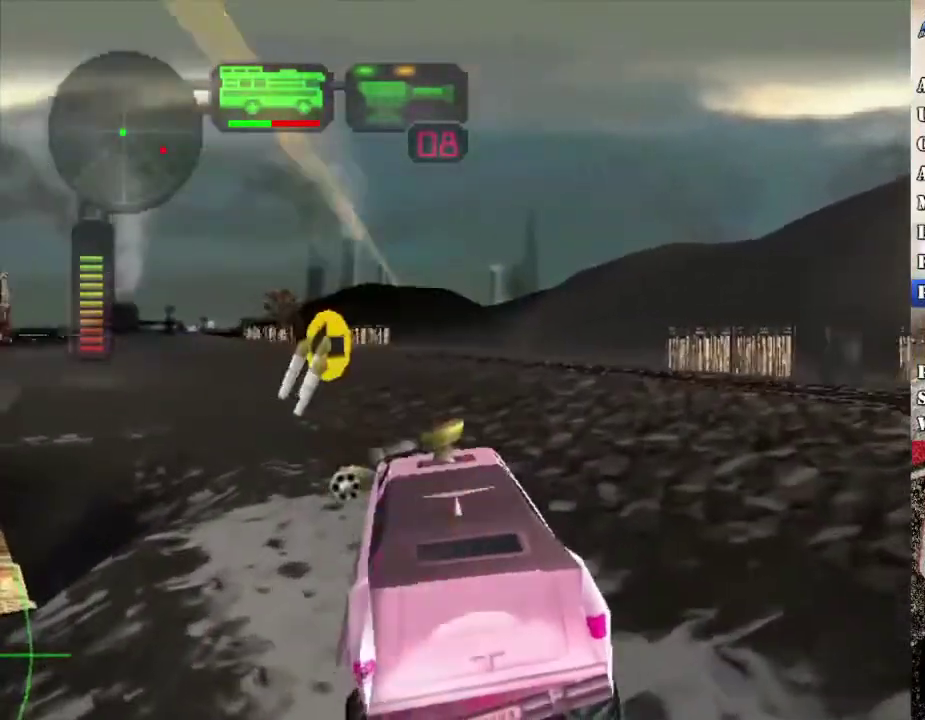
{"buttons": ["R2"], "left_stick": "center", "right_stick": "center", "events": [[100, "left_stick", "left"], [284, "left_stick", "center"]]}
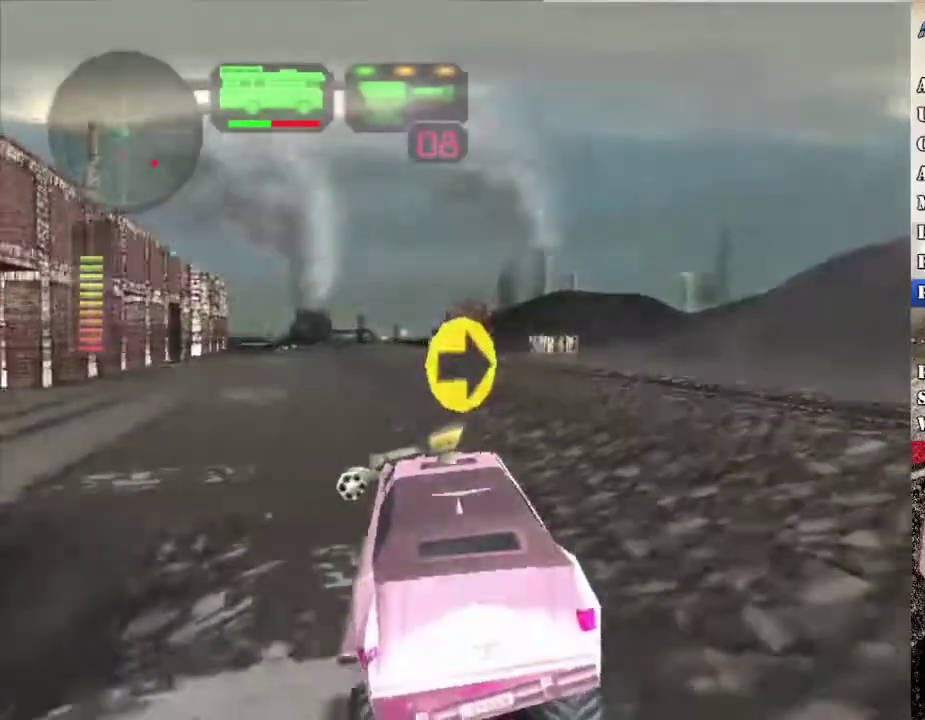
{"buttons": ["X"], "left_stick": "center", "right_stick": "center", "events": [[217, "left_stick", "right"], [317, "R2", "up"], [317, "left_stick", "center"], [451, "X", "down"]]}
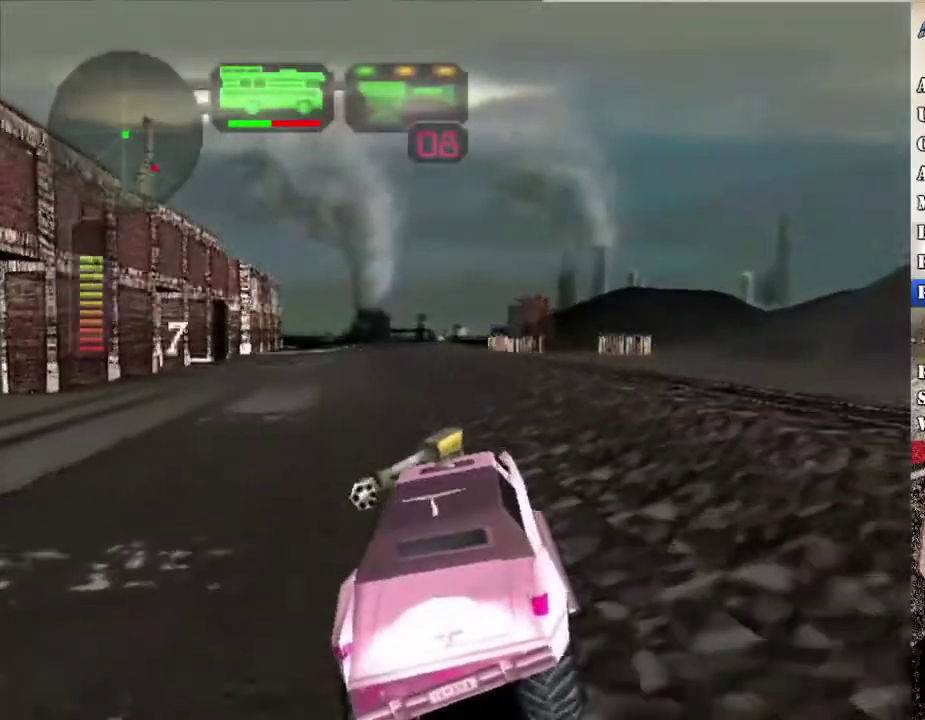
{"buttons": ["X"], "left_stick": "left", "right_stick": "center", "events": [[485, "left_stick", "left"]]}
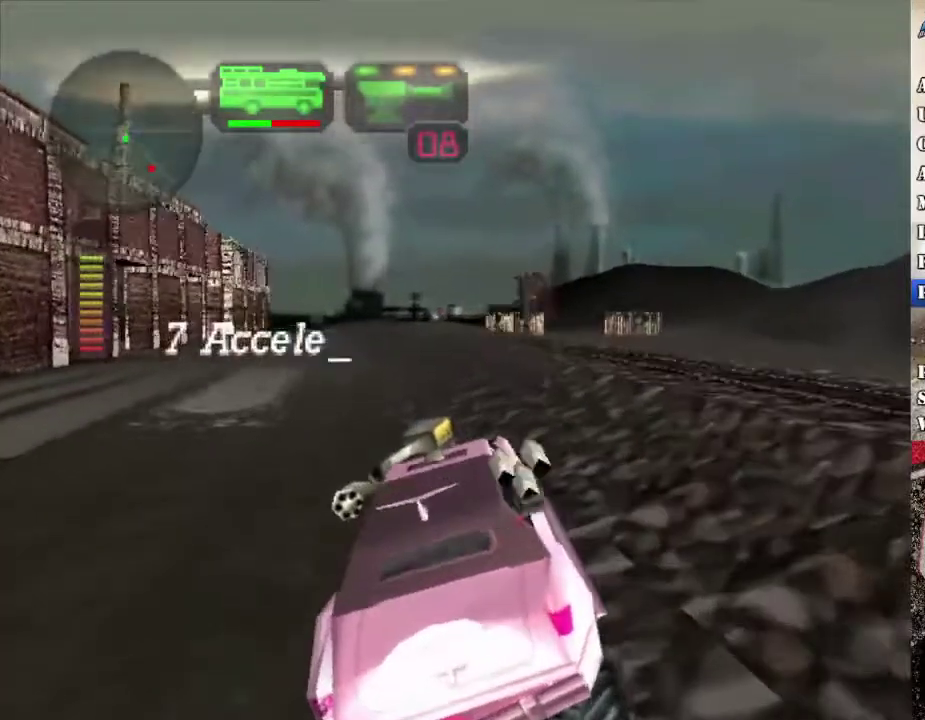
{"buttons": ["X"], "left_stick": "left", "right_stick": "center", "events": []}
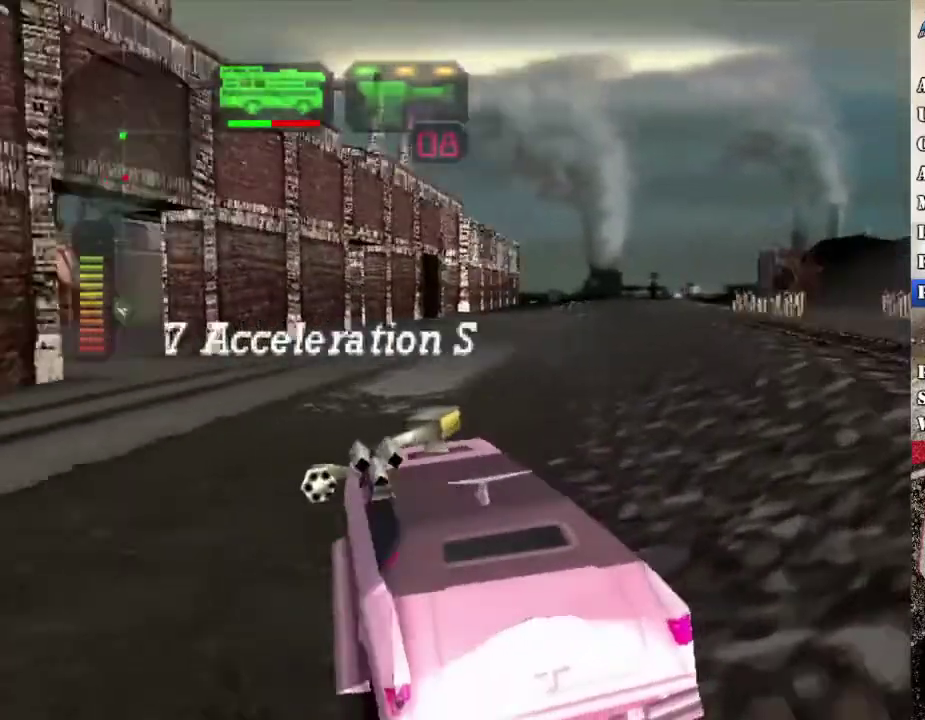
{"buttons": ["X"], "left_stick": "left", "right_stick": "center", "events": []}
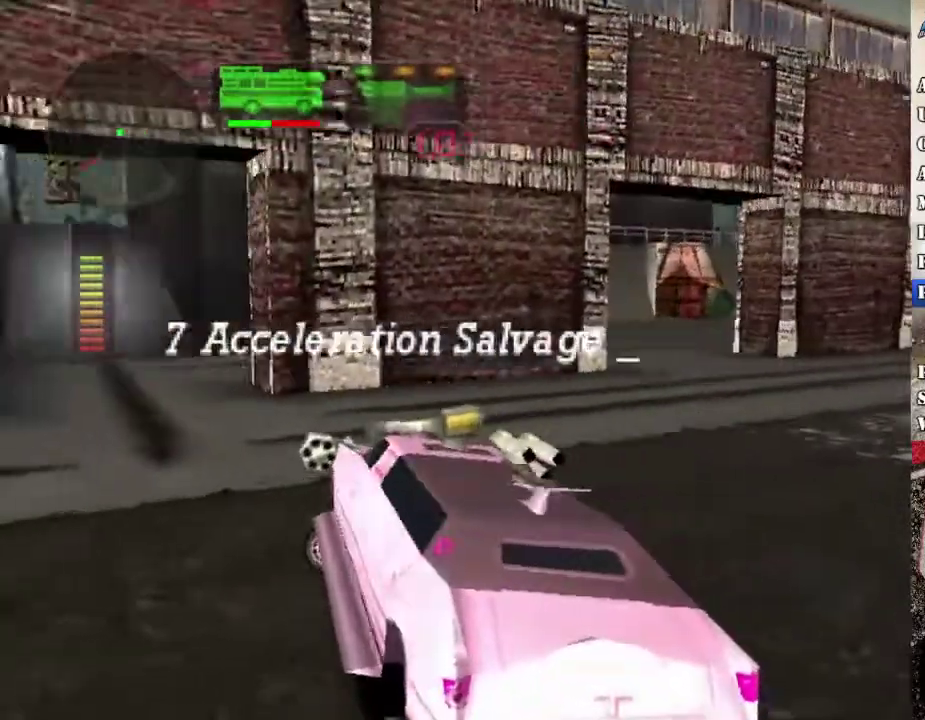
{"buttons": ["X"], "left_stick": "left", "right_stick": "center", "events": []}
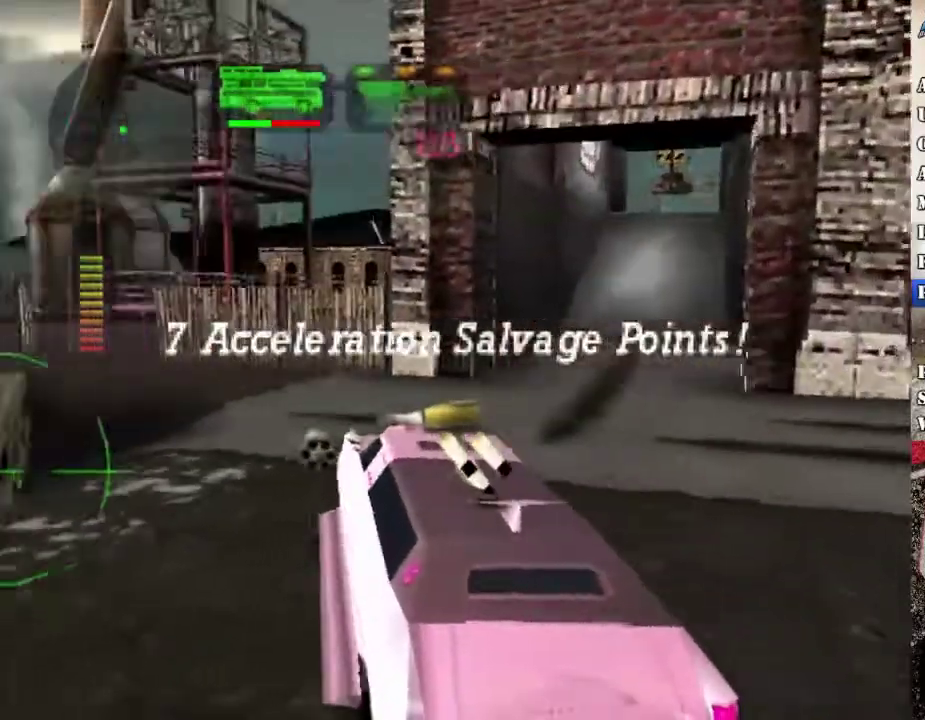
{"buttons": ["X"], "left_stick": "left", "right_stick": "center", "events": [[67, "left_stick", "center"], [117, "left_stick", "right"], [267, "left_stick", "left"]]}
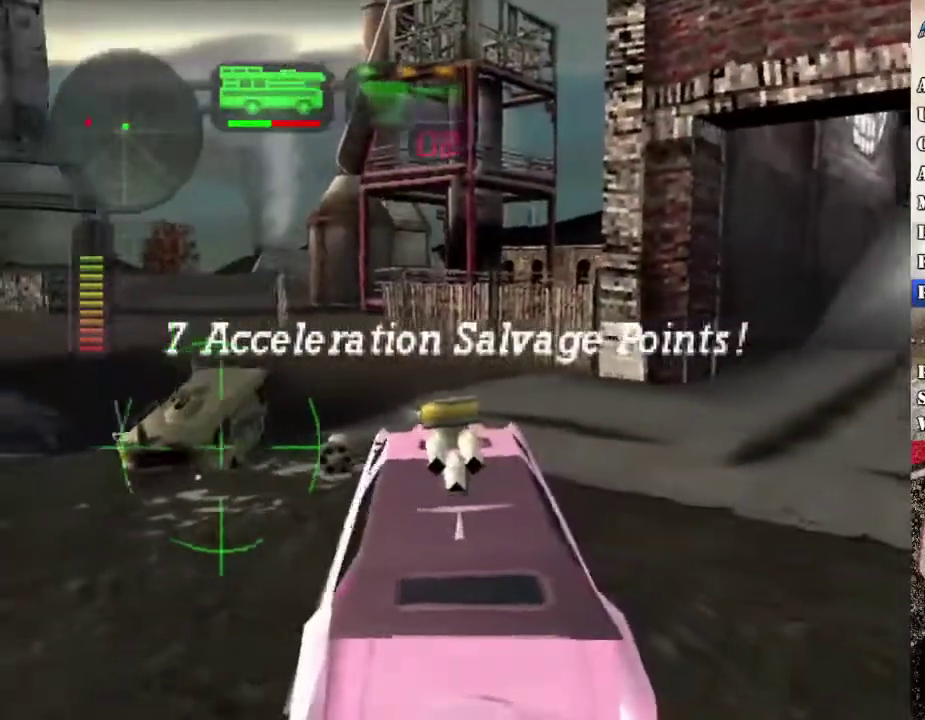
{"buttons": ["R2"], "left_stick": "center", "right_stick": "center", "events": [[251, "left_stick", "center"], [501, "R2", "down"], [501, "X", "up"]]}
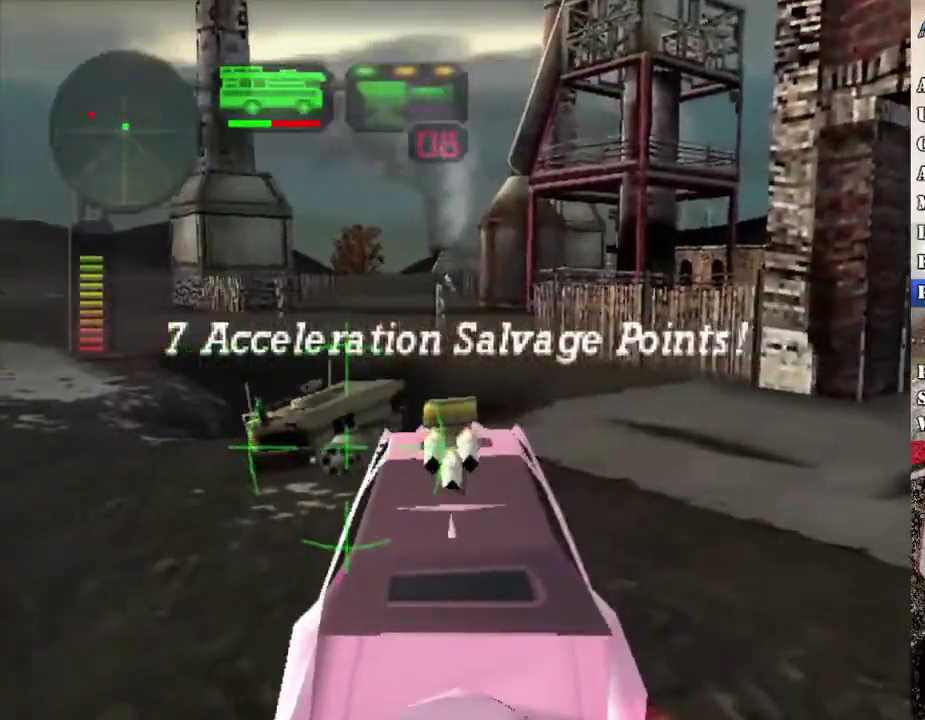
{"buttons": [], "left_stick": "right", "right_stick": "center", "events": [[385, "R2", "up"], [435, "left_stick", "right"]]}
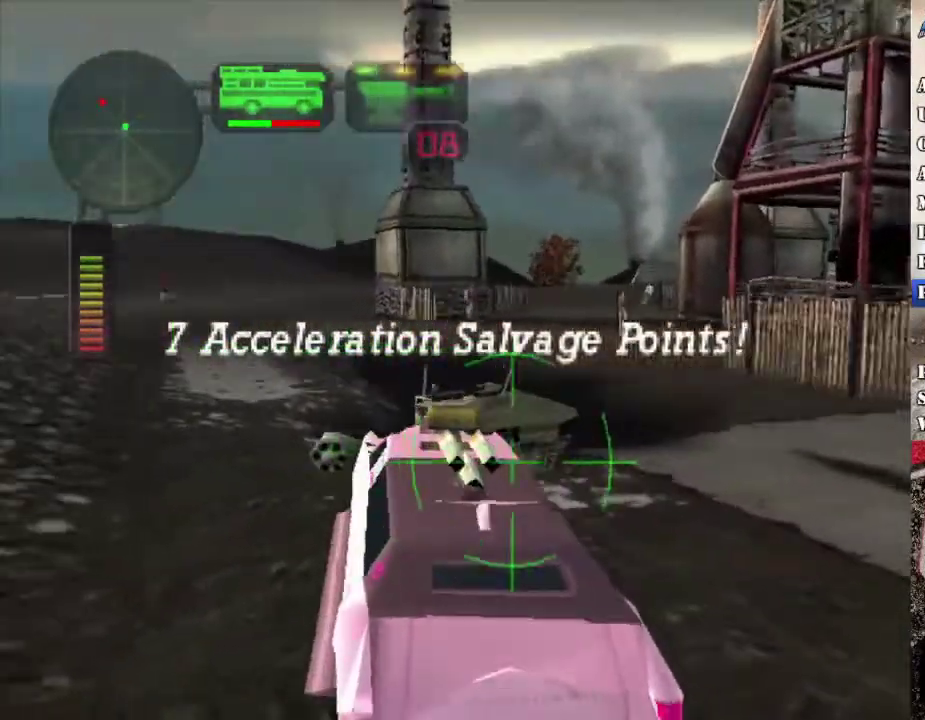
{"buttons": ["X"], "left_stick": "center", "right_stick": "center", "events": [[33, "X", "down"], [502, "left_stick", "center"]]}
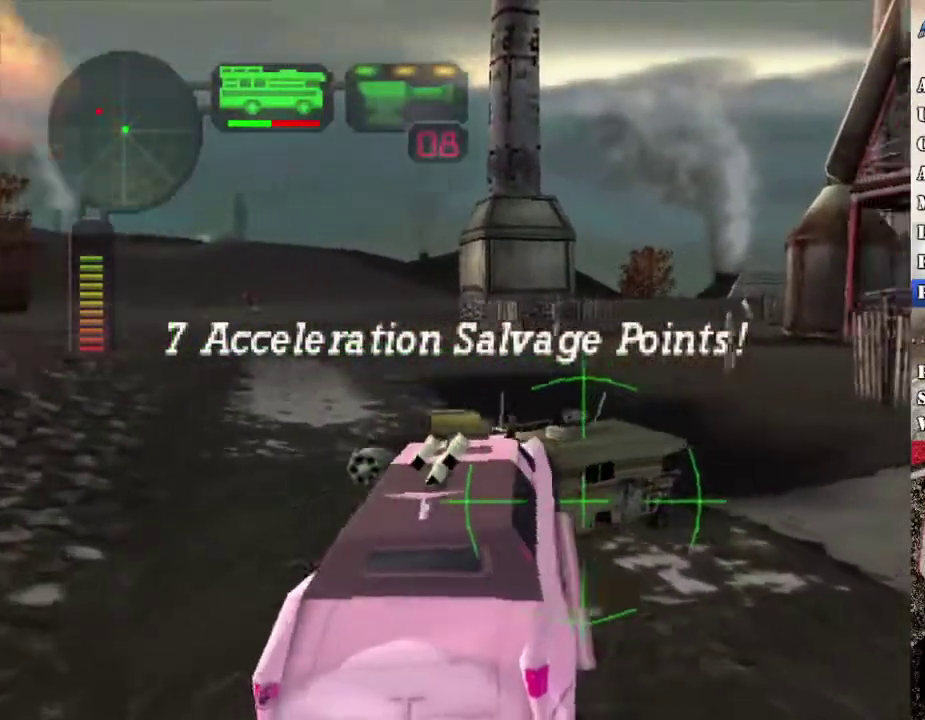
{"buttons": ["R2"], "left_stick": "right", "right_stick": "center", "events": [[133, "left_stick", "left"], [184, "left_stick", "center"], [301, "X", "up"], [367, "R2", "down"], [418, "left_stick", "right"]]}
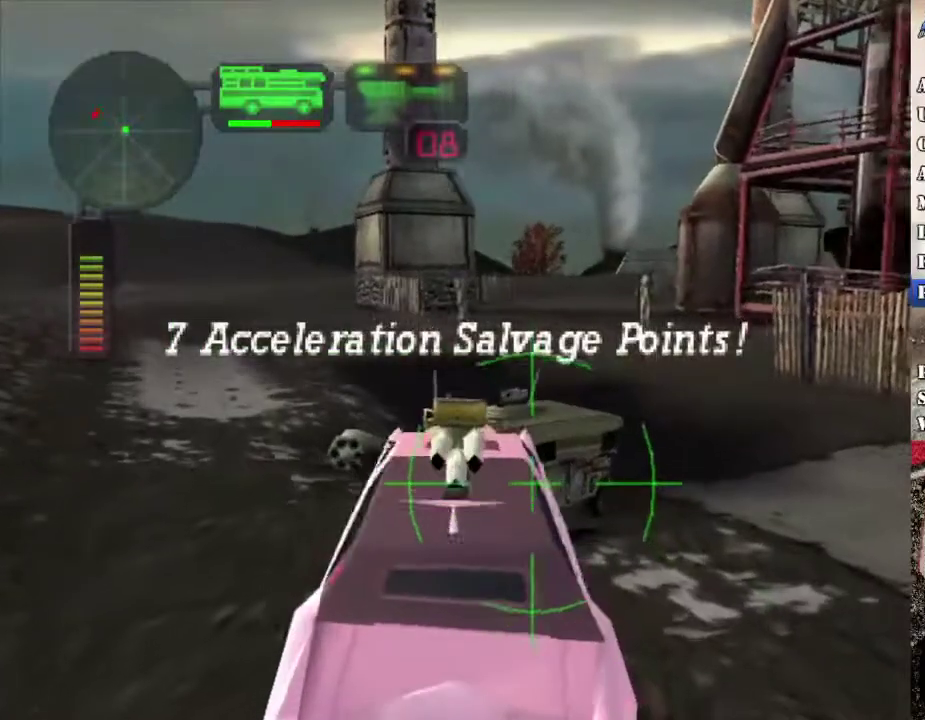
{"buttons": [], "left_stick": "left", "right_stick": "center", "events": [[134, "left_stick", "center"], [251, "R2", "up"], [268, "left_stick", "left"]]}
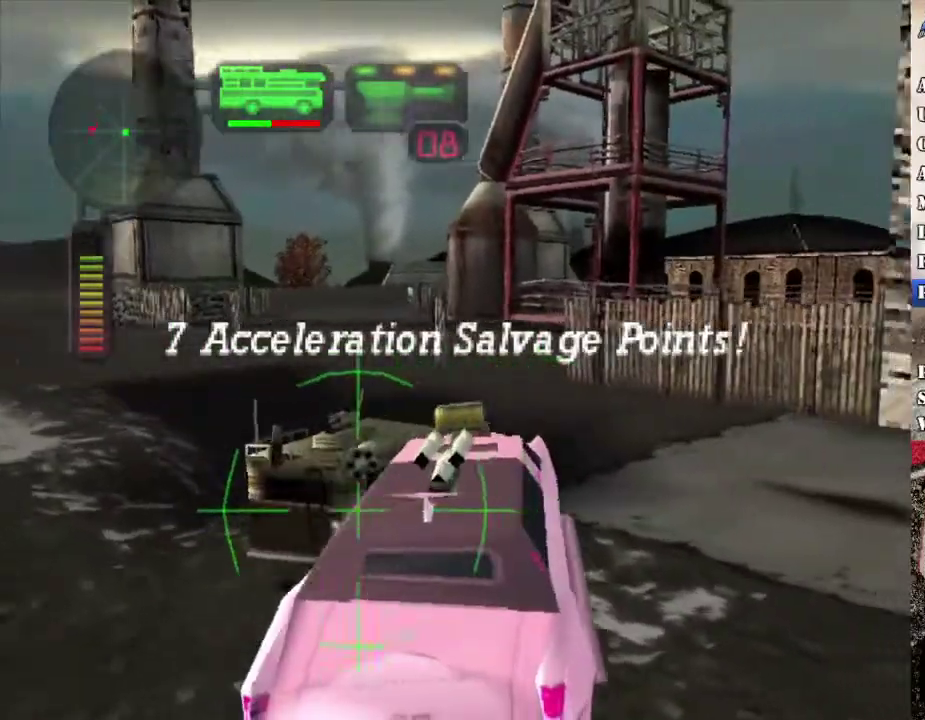
{"buttons": ["X"], "left_stick": "down-left", "right_stick": "center", "events": [[117, "X", "down"], [368, "left_stick", "center"], [435, "left_stick", "down-left"]]}
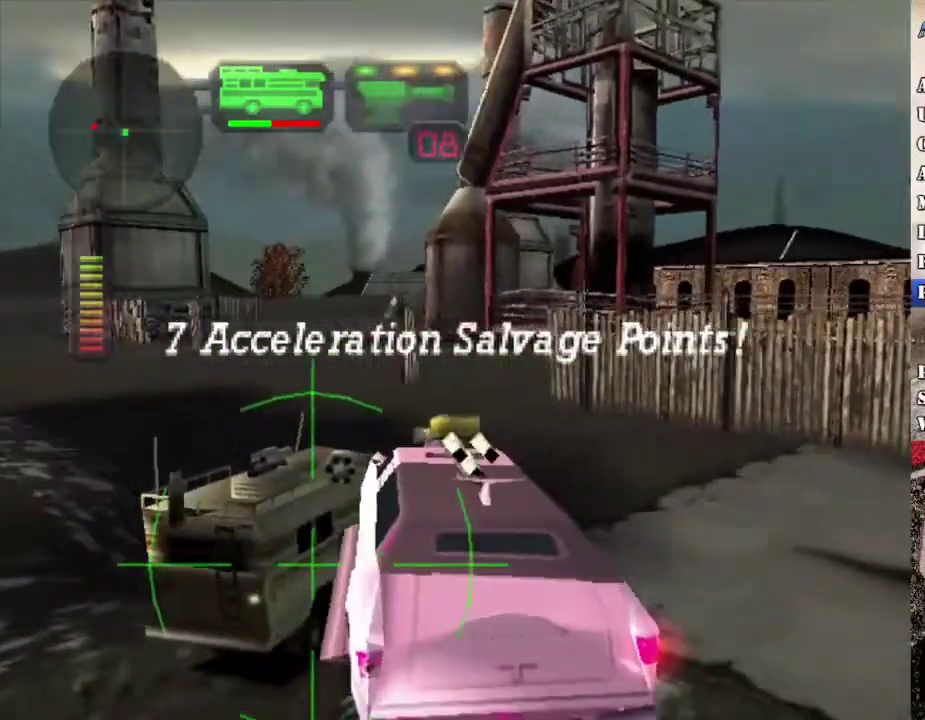
{"buttons": ["X"], "left_stick": "left", "right_stick": "center", "events": [[34, "left_stick", "center"], [218, "X", "up"], [268, "left_stick", "left"], [368, "X", "down"]]}
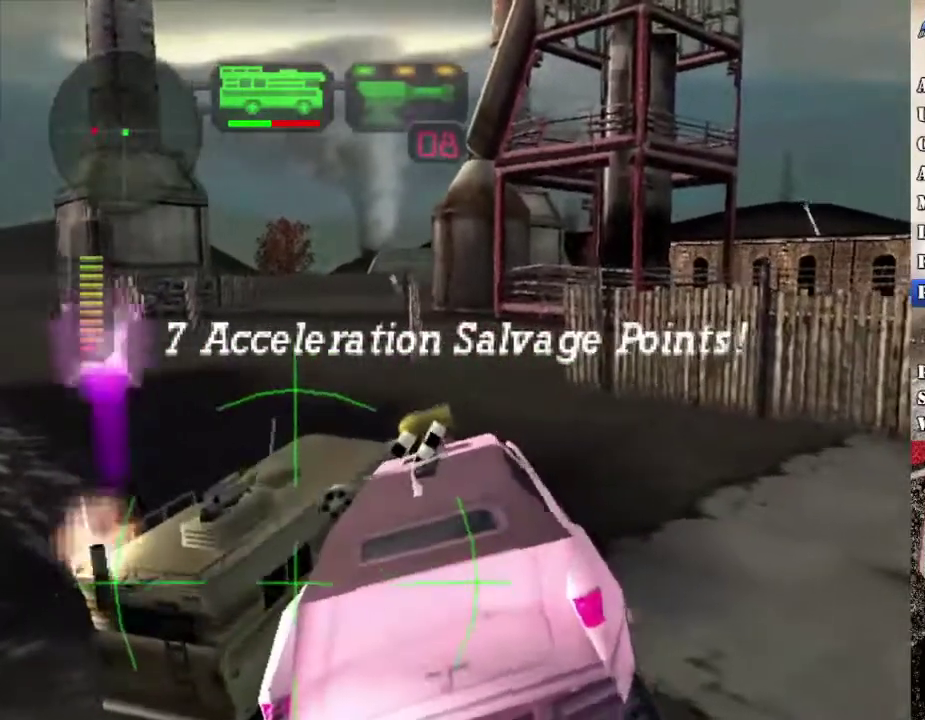
{"buttons": ["A", "X"], "left_stick": "right", "right_stick": "center", "events": [[50, "L1", "down"], [84, "A", "down"], [84, "left_stick", "center"], [167, "L1", "up"], [167, "left_stick", "left"], [234, "L1", "down"], [318, "L1", "up"], [385, "L1", "down"], [385, "left_stick", "right"], [468, "L1", "up"]]}
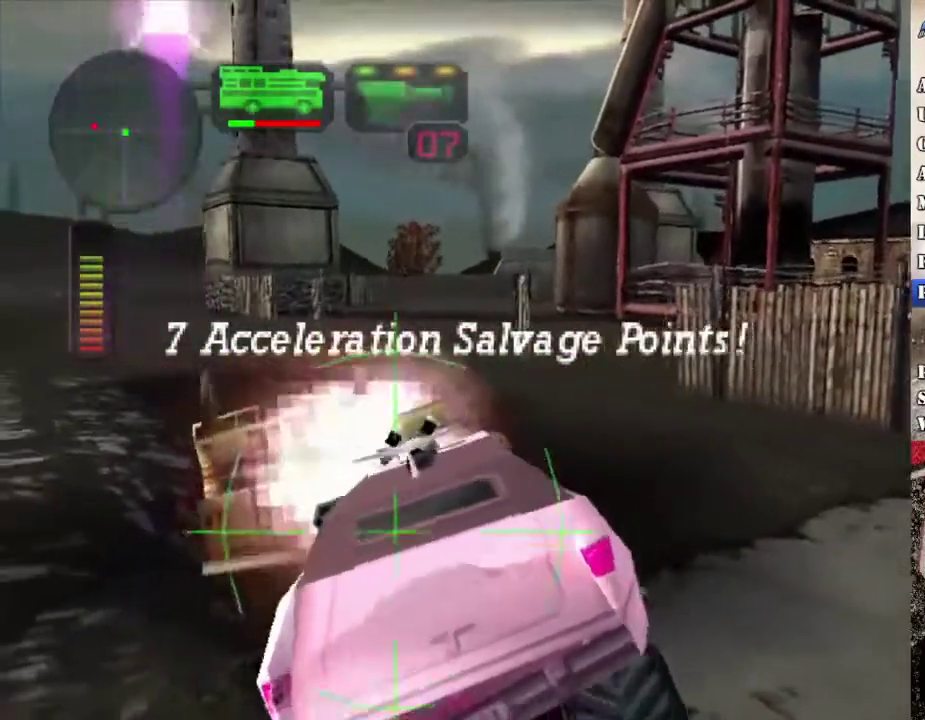
{"buttons": ["A", "X"], "left_stick": "center", "right_stick": "center", "events": [[33, "L1", "down"], [133, "L1", "up"], [200, "L1", "down"], [234, "left_stick", "left"], [284, "L1", "up"], [384, "L1", "down"], [434, "L1", "up"], [485, "left_stick", "center"]]}